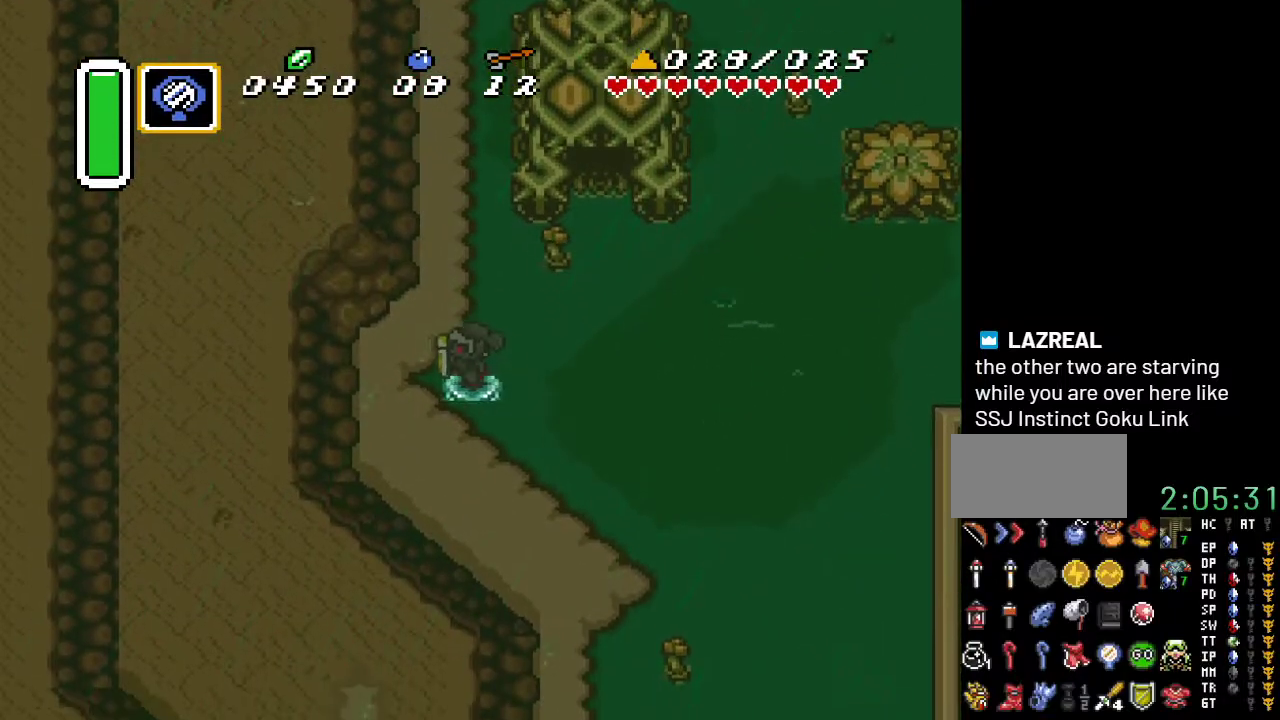
Gameplay with a controller (Nintendo layout); each line is a JSON object with the inputs held at the frame after it. "events" lists button and stick changes between this image and that frame as [ms after this image, input, new state], when the widget could be followed in between. Not read: L3 R3.
{"buttons": [], "events": [[283, "Y", "down"], [317, "DPAD_DOWN", "up"], [317, "DPAD_LEFT", "up"], [467, "Y", "up"]]}
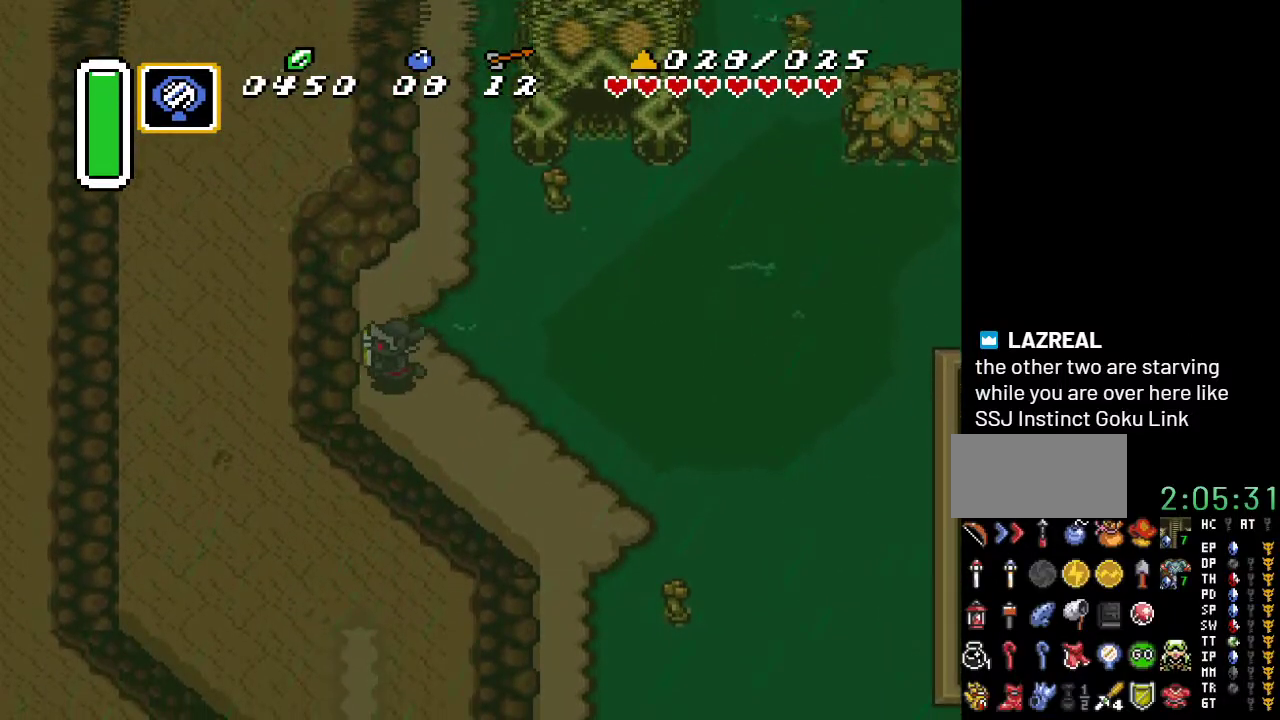
{"buttons": [], "events": []}
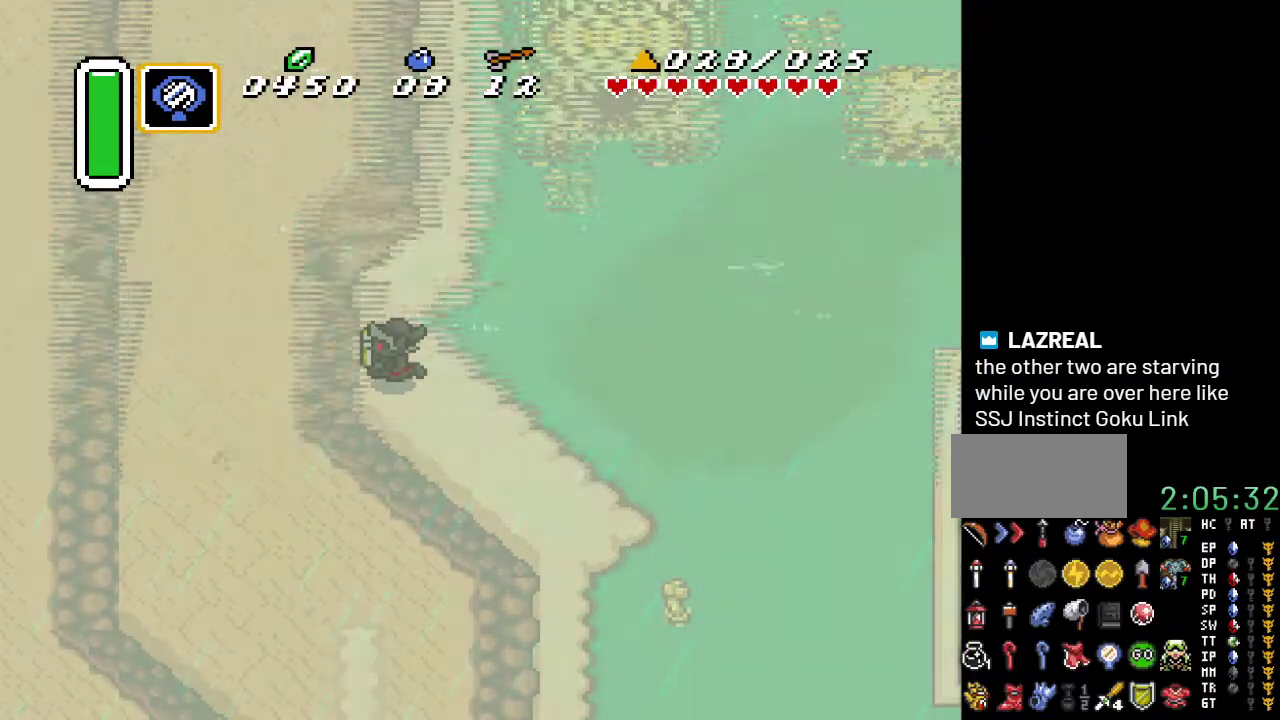
{"buttons": [], "events": []}
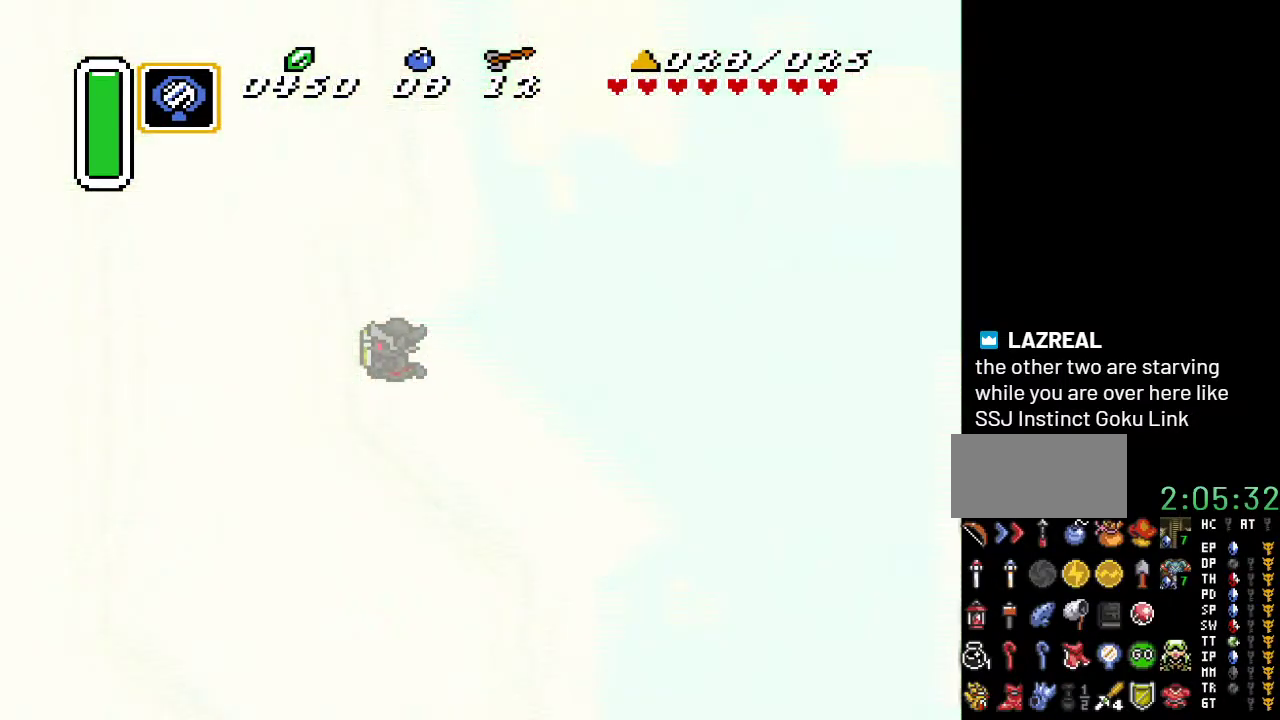
{"buttons": [], "events": []}
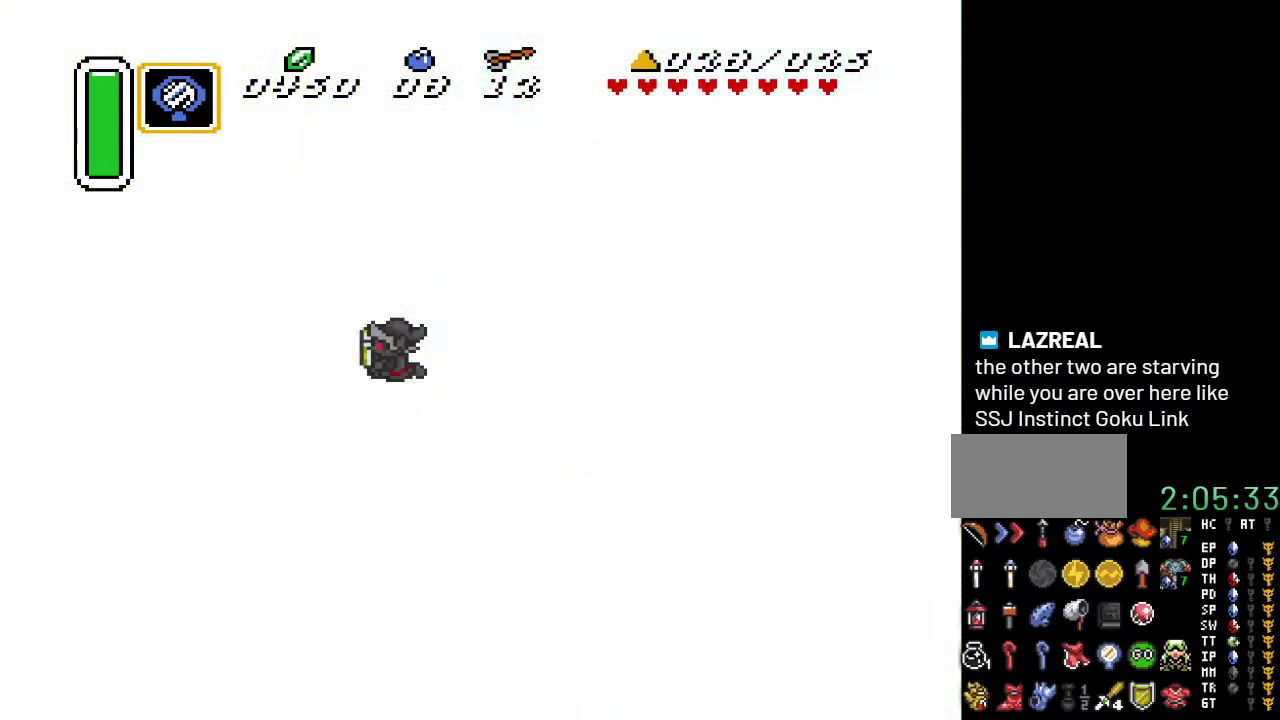
{"buttons": [], "events": []}
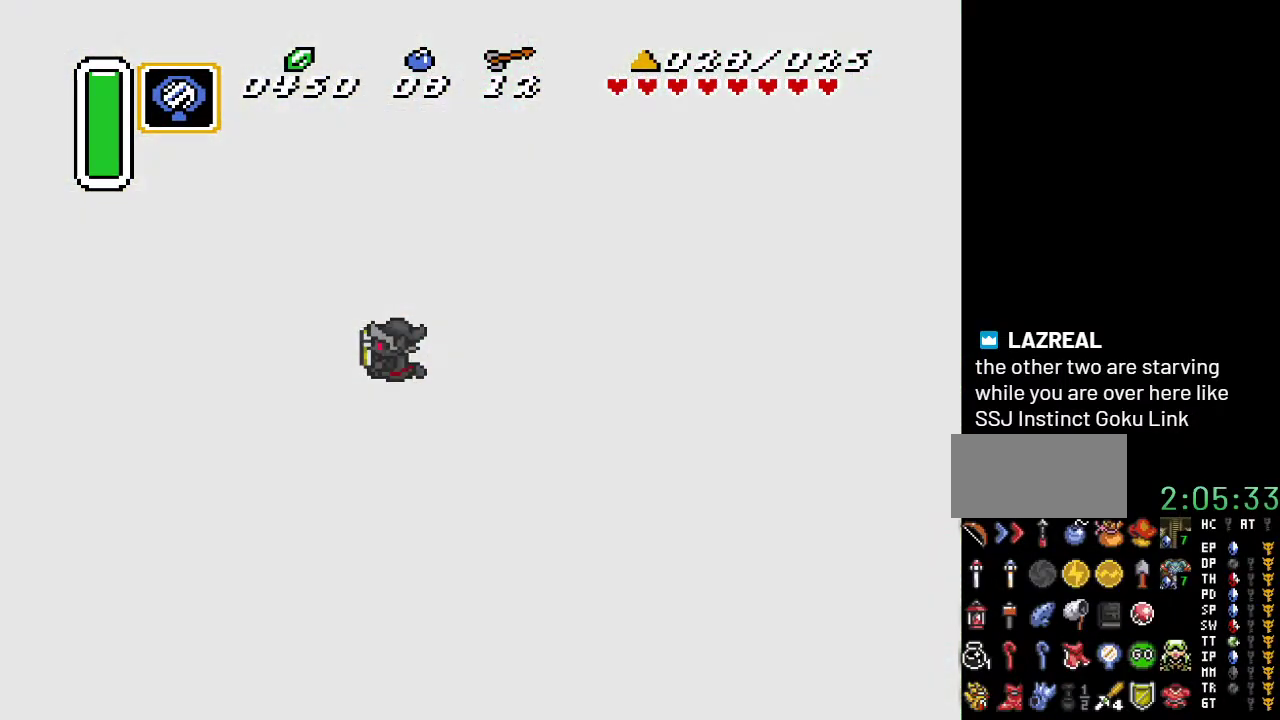
{"buttons": [], "events": []}
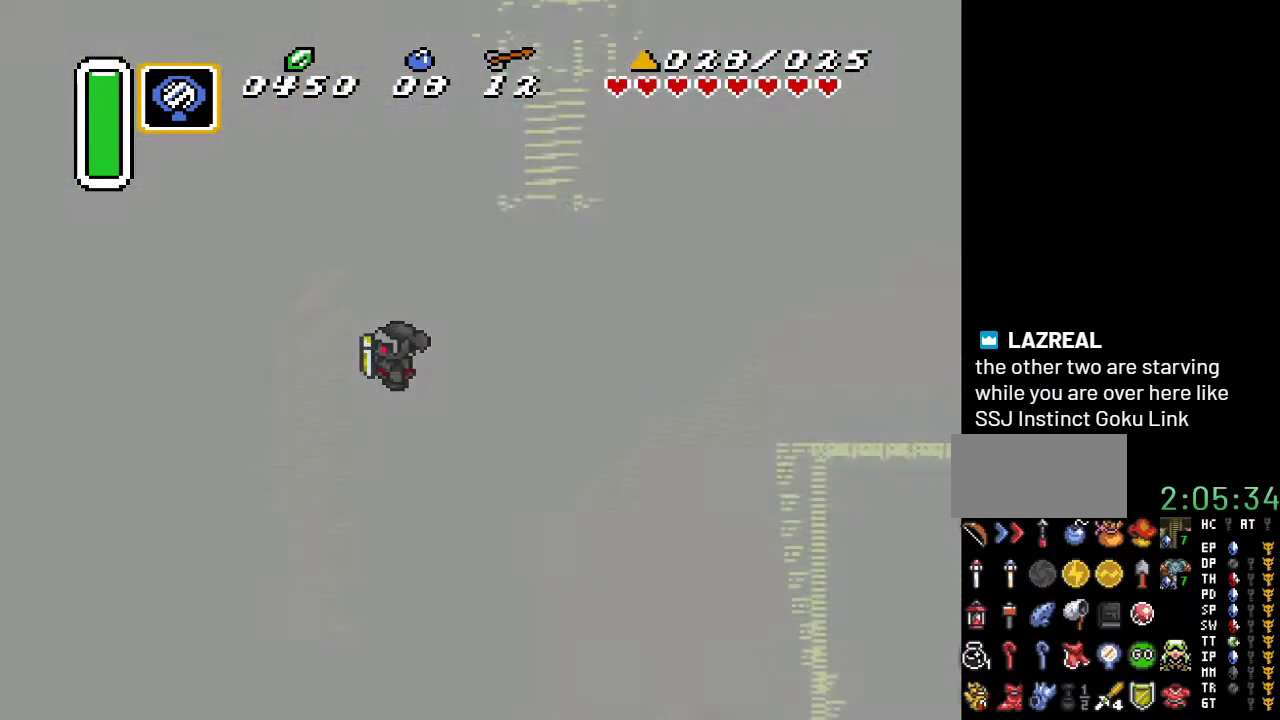
{"buttons": [], "events": []}
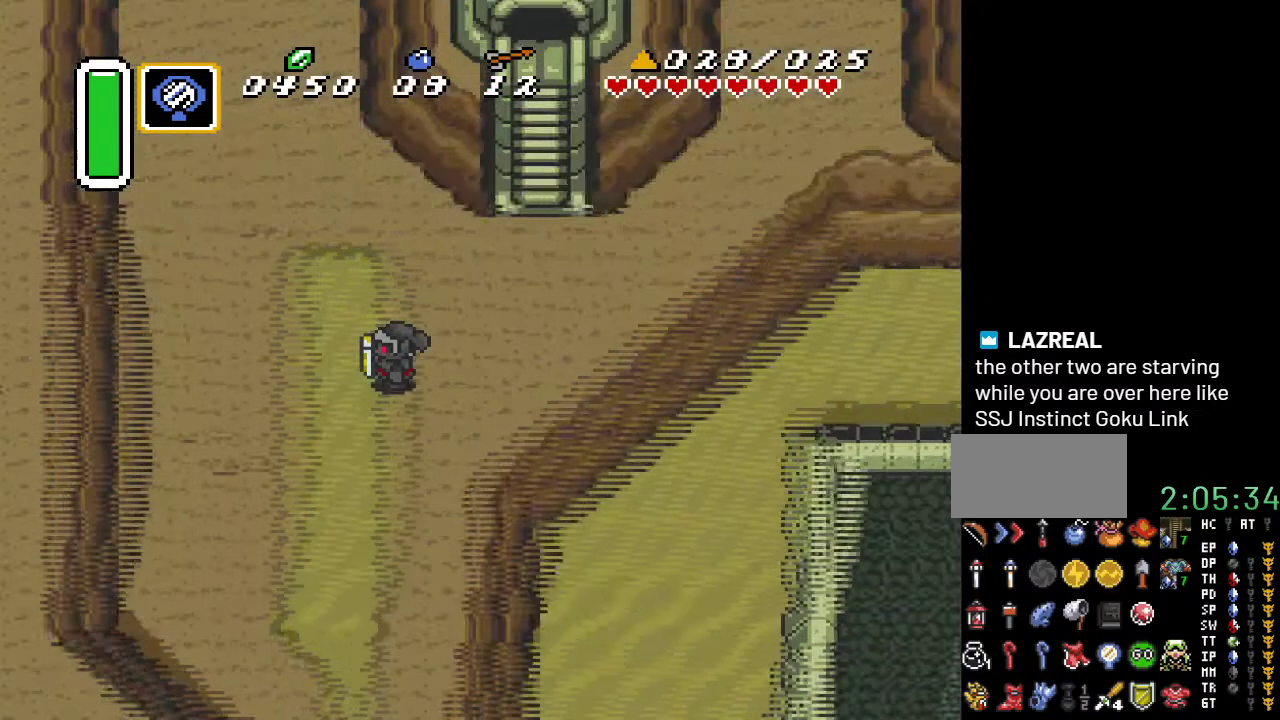
{"buttons": ["DPAD_DOWN", "DPAD_LEFT"], "events": [[150, "DPAD_DOWN", "down"], [217, "DPAD_LEFT", "down"]]}
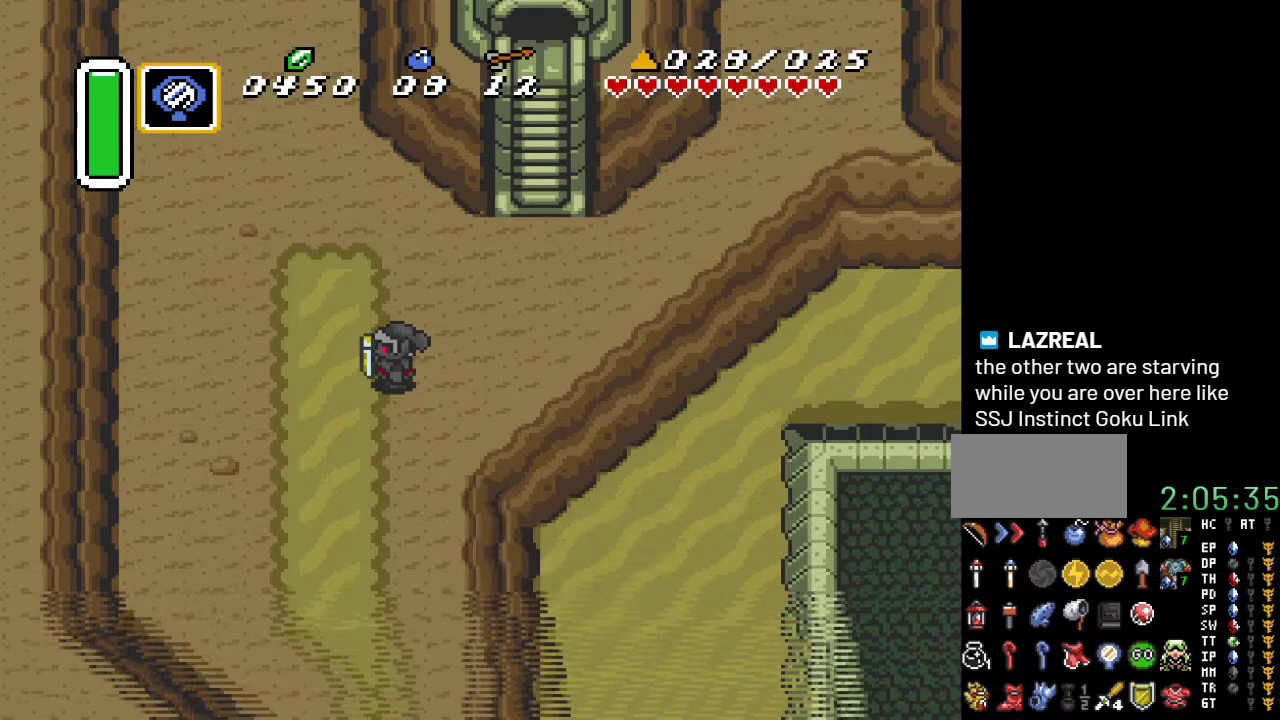
{"buttons": ["DPAD_DOWN"], "events": [[200, "DPAD_LEFT", "up"]]}
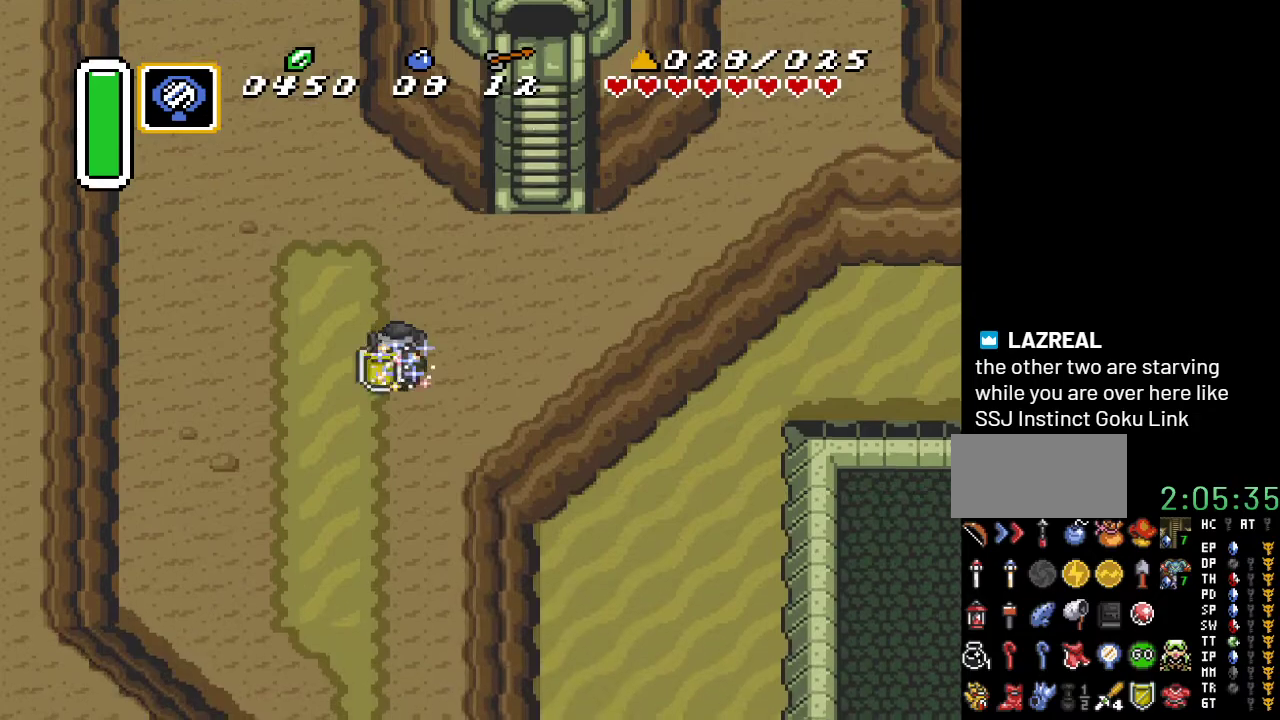
{"buttons": ["A", "DPAD_DOWN"], "events": [[100, "DPAD_LEFT", "down"], [200, "DPAD_LEFT", "up"], [283, "A", "down"]]}
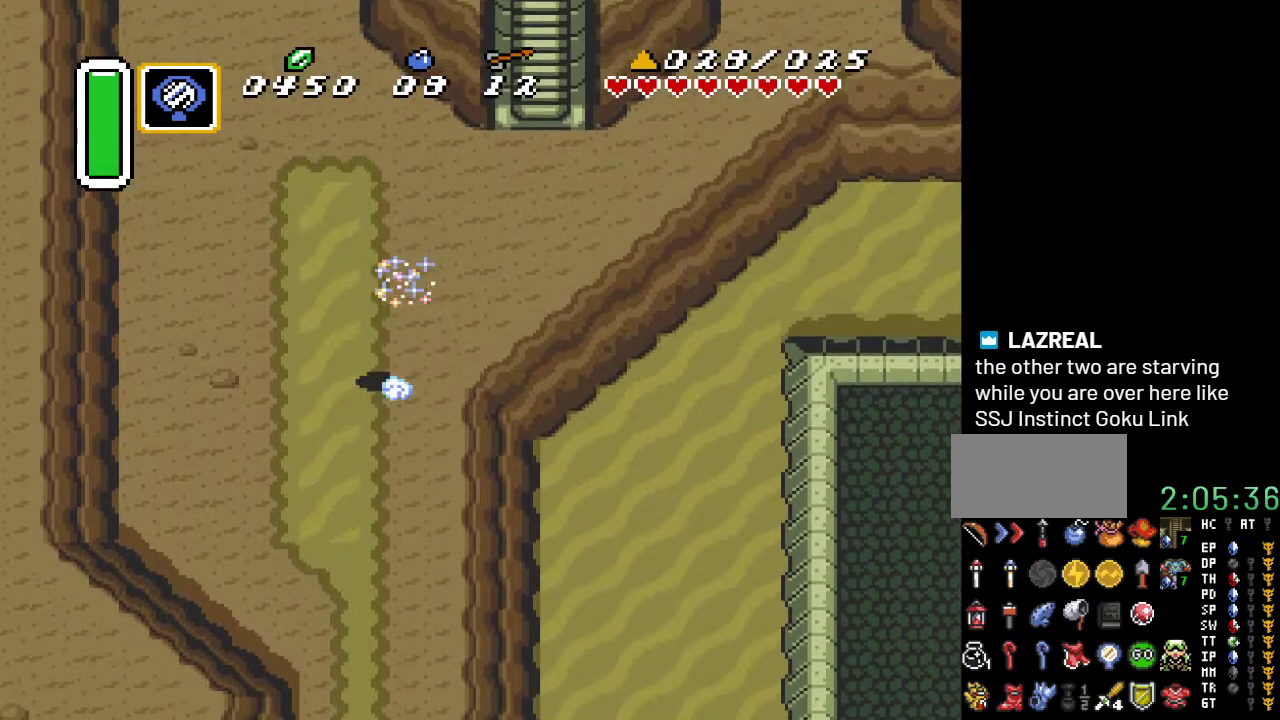
{"buttons": ["A"], "events": [[100, "DPAD_DOWN", "up"]]}
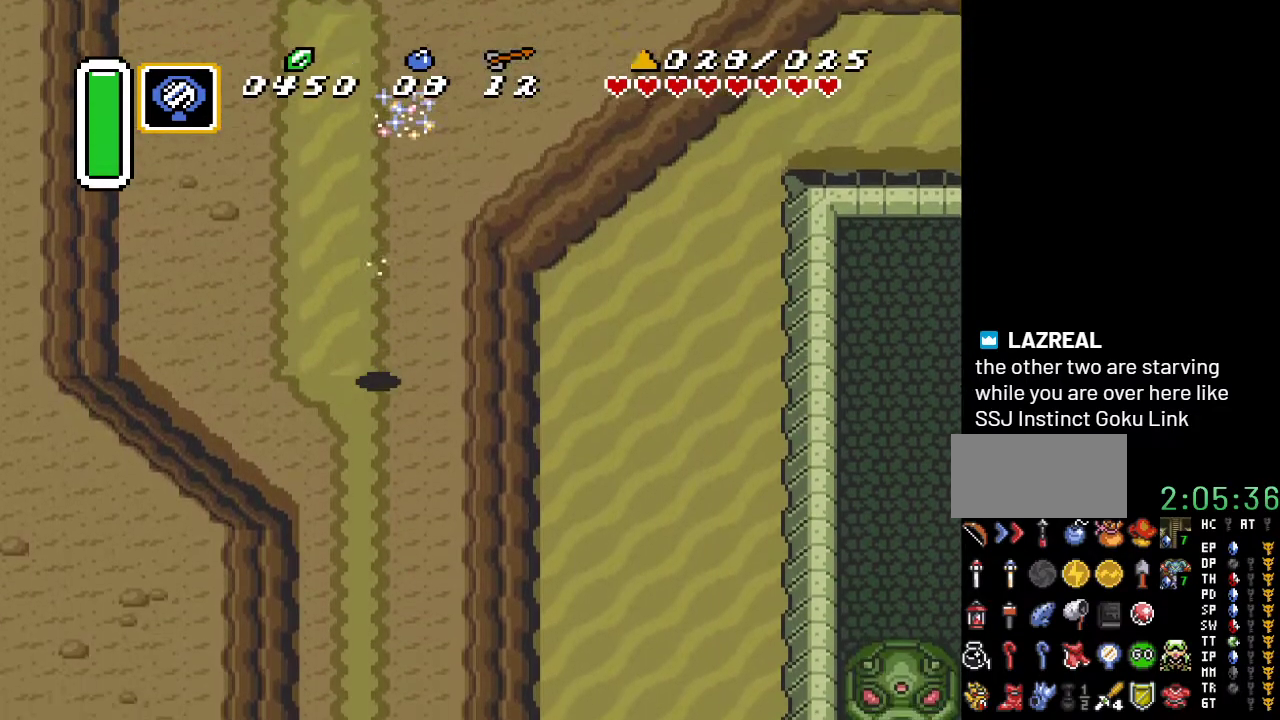
{"buttons": [], "events": [[150, "A", "up"]]}
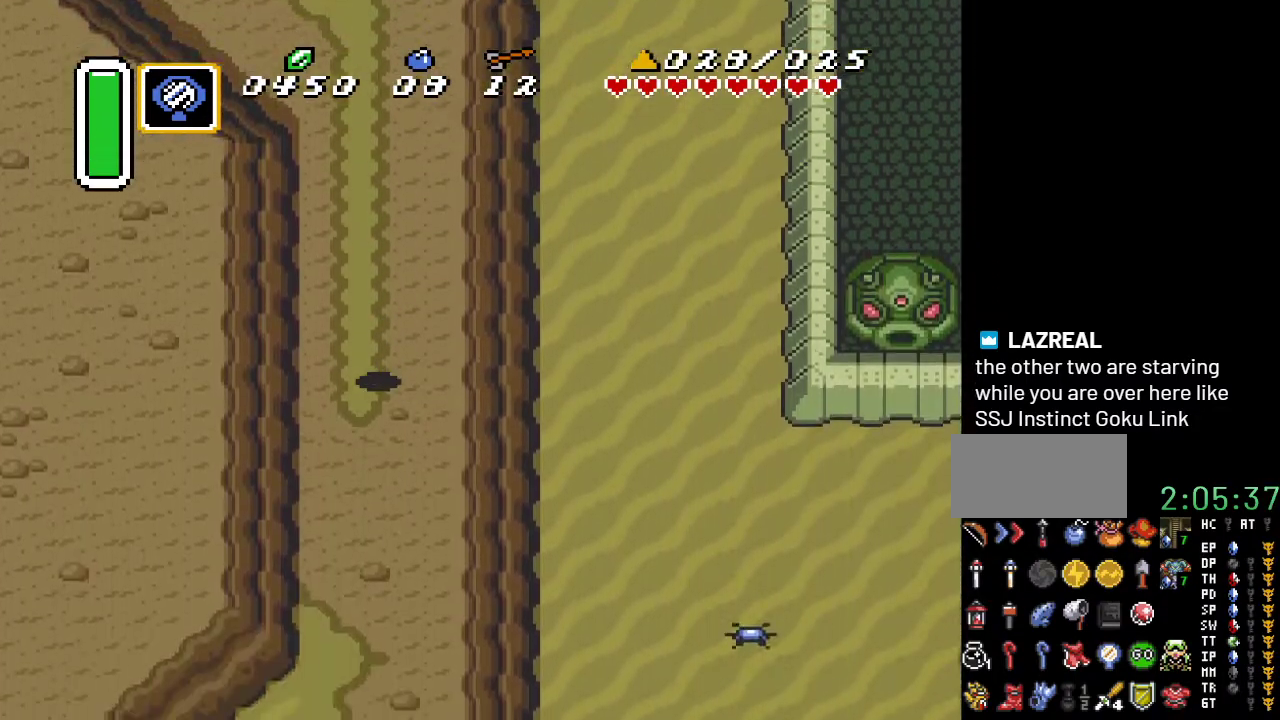
{"buttons": [], "events": []}
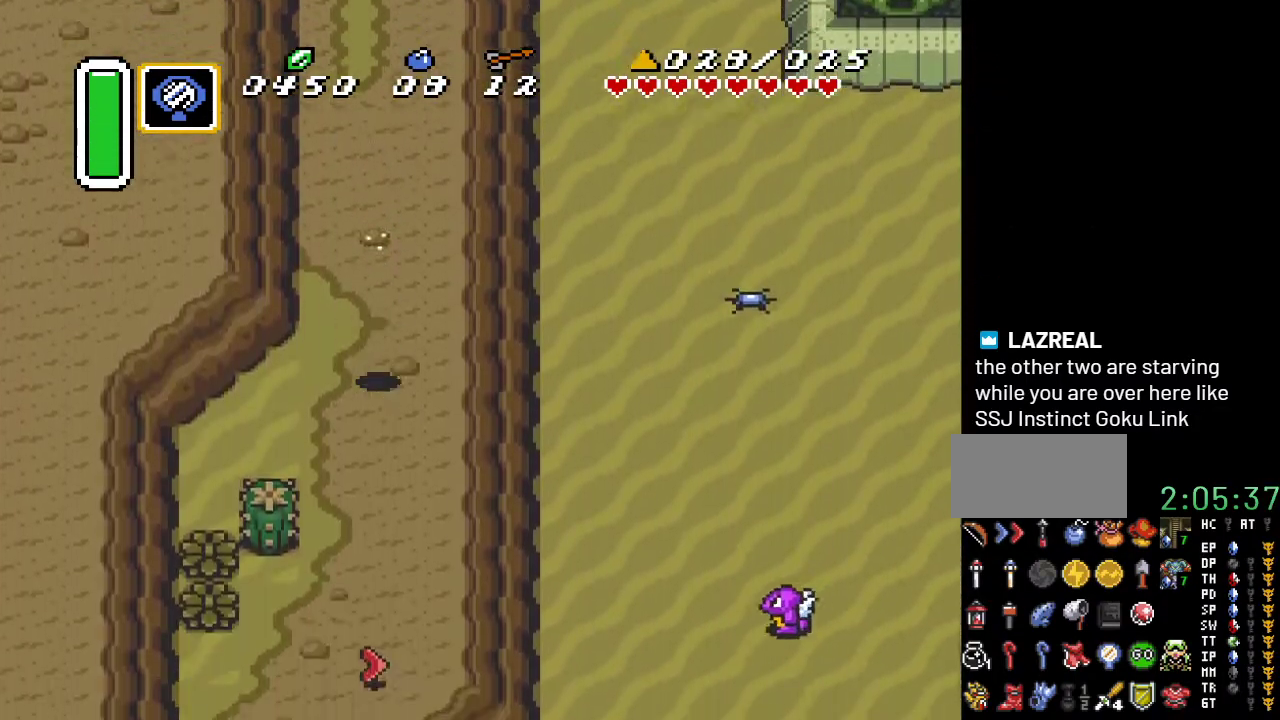
{"buttons": ["DPAD_DOWN"], "events": [[250, "DPAD_UP", "down"], [317, "DPAD_LEFT", "down"], [383, "DPAD_LEFT", "up"], [417, "DPAD_UP", "up"], [450, "DPAD_DOWN", "down"]]}
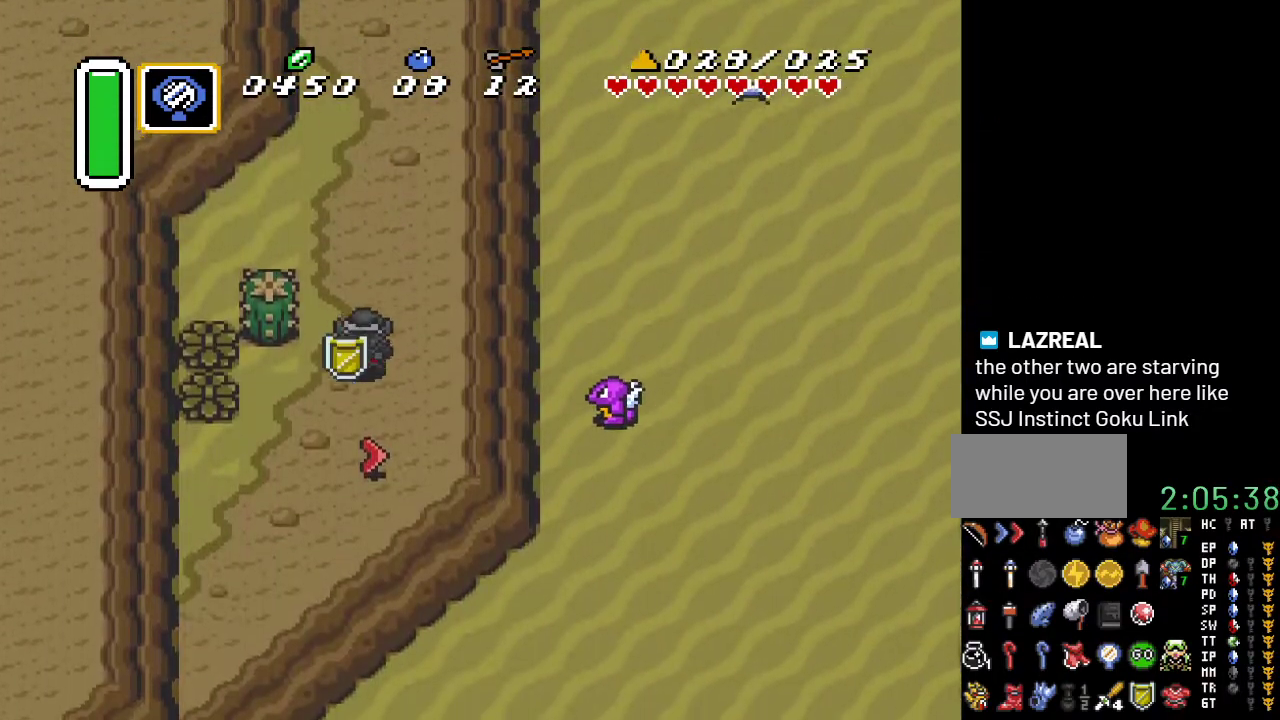
{"buttons": ["DPAD_DOWN"], "events": []}
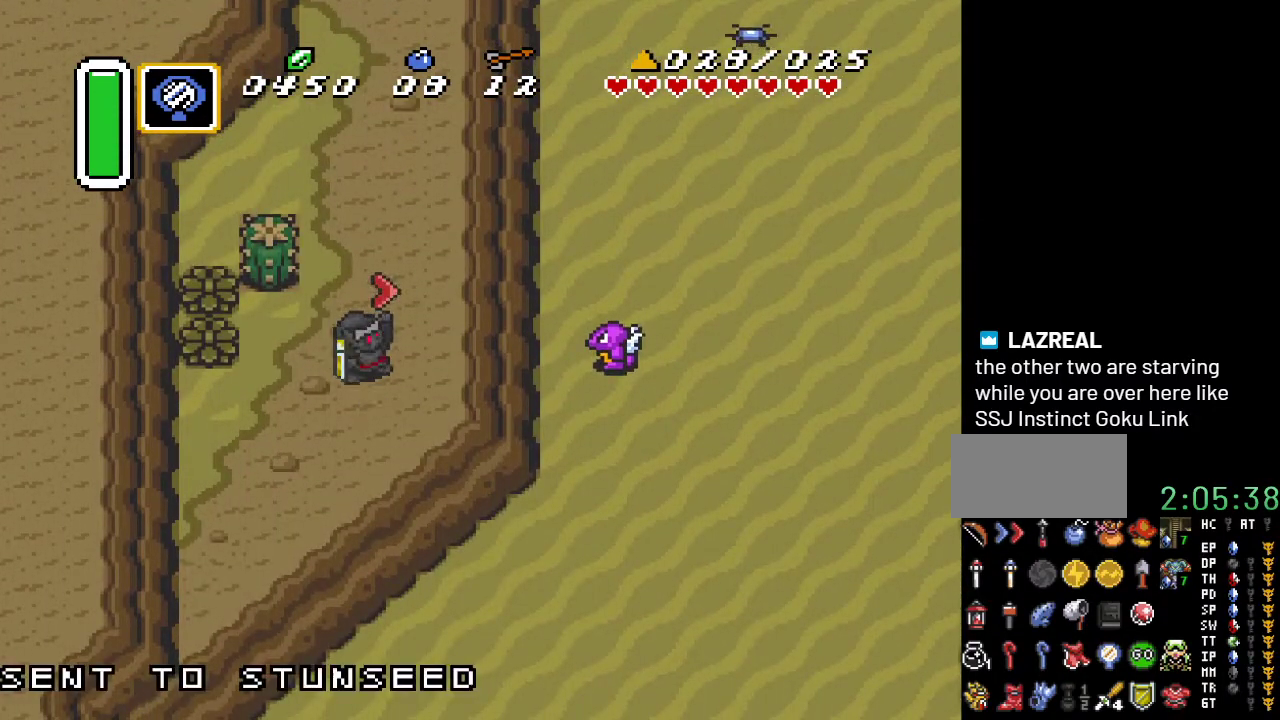
{"buttons": ["DPAD_DOWN", "DPAD_RIGHT"], "events": [[317, "DPAD_RIGHT", "down"]]}
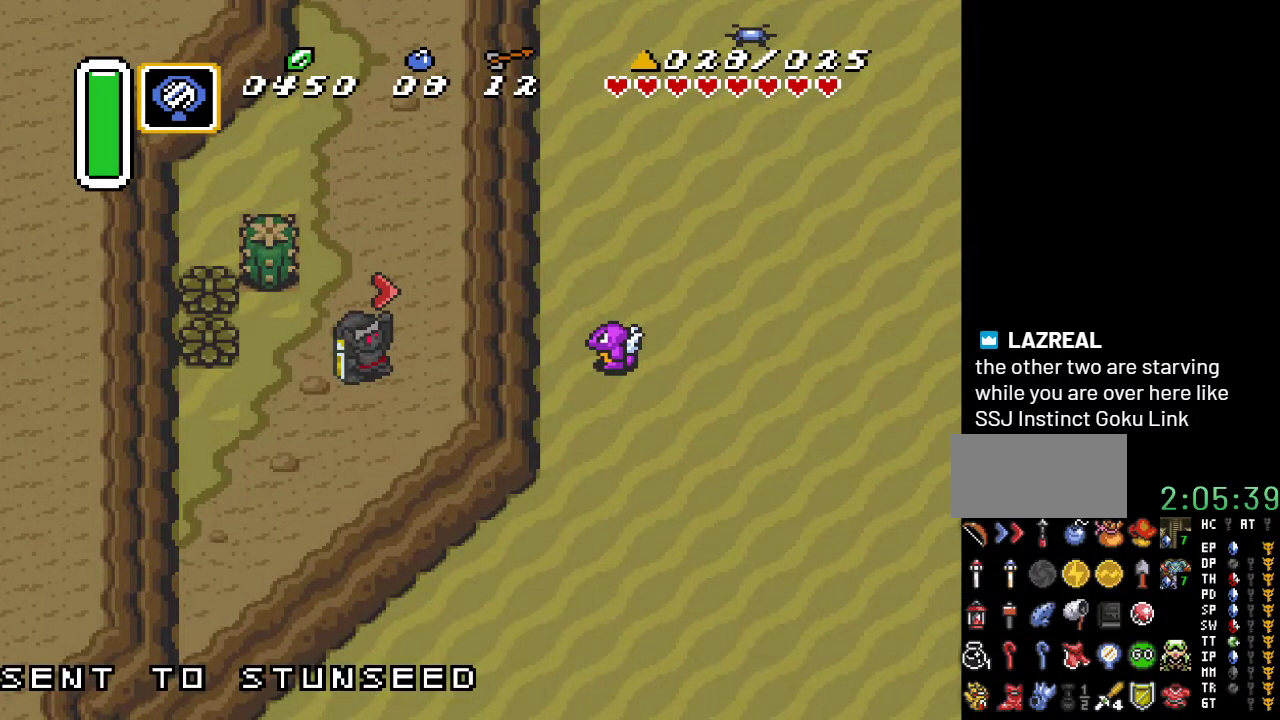
{"buttons": ["DPAD_DOWN"], "events": [[283, "DPAD_RIGHT", "up"]]}
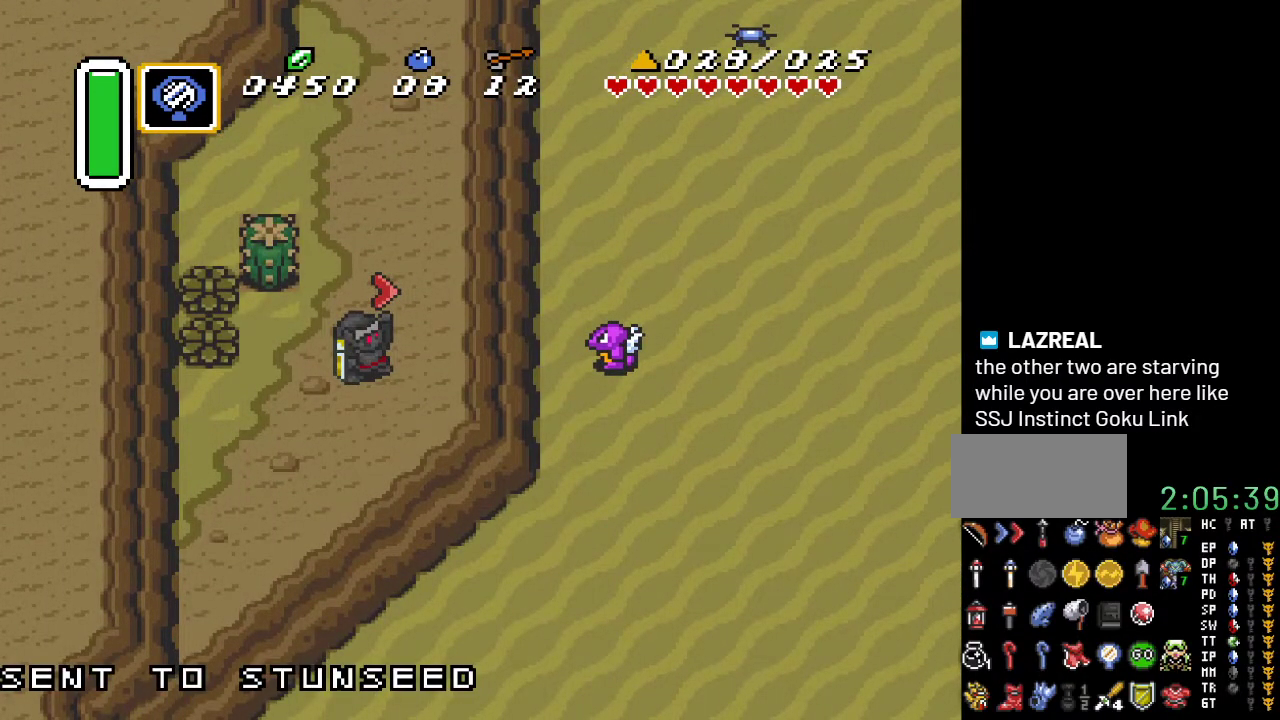
{"buttons": [], "events": [[150, "DPAD_DOWN", "up"], [317, "START", "down"], [467, "START", "up"]]}
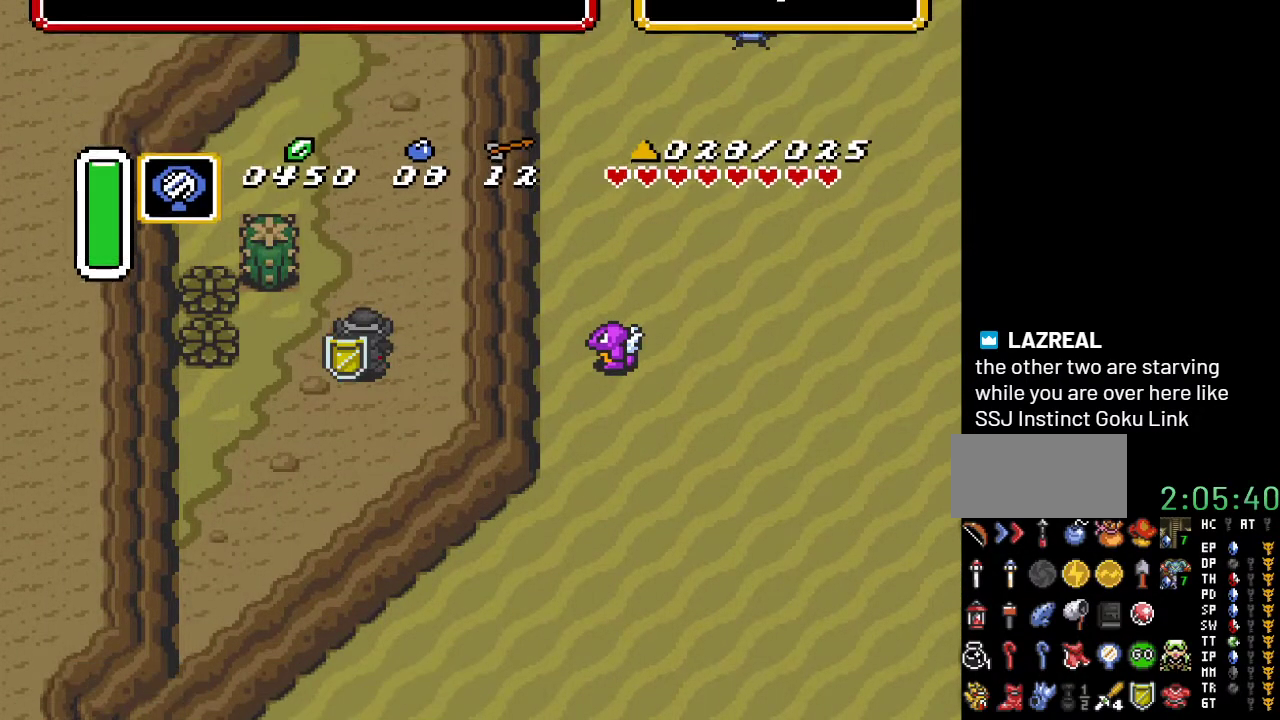
{"buttons": [], "events": []}
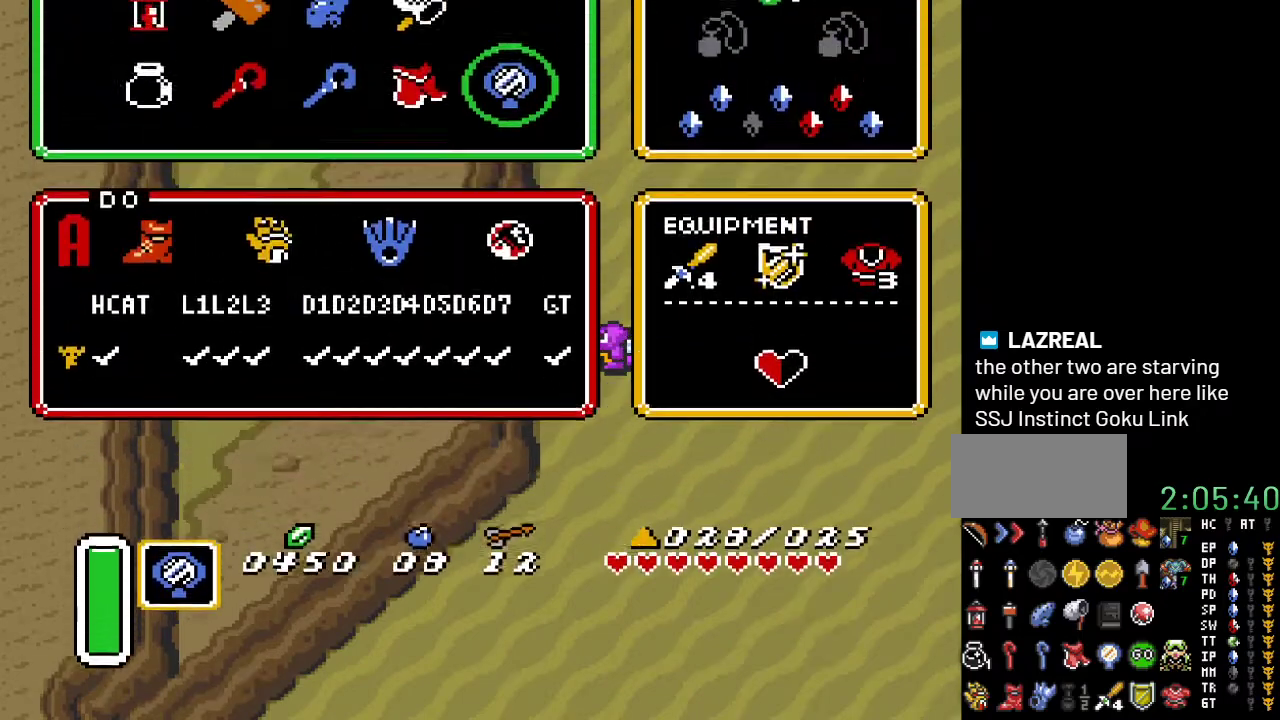
{"buttons": [], "events": [[400, "DPAD_LEFT", "down"], [500, "DPAD_LEFT", "up"]]}
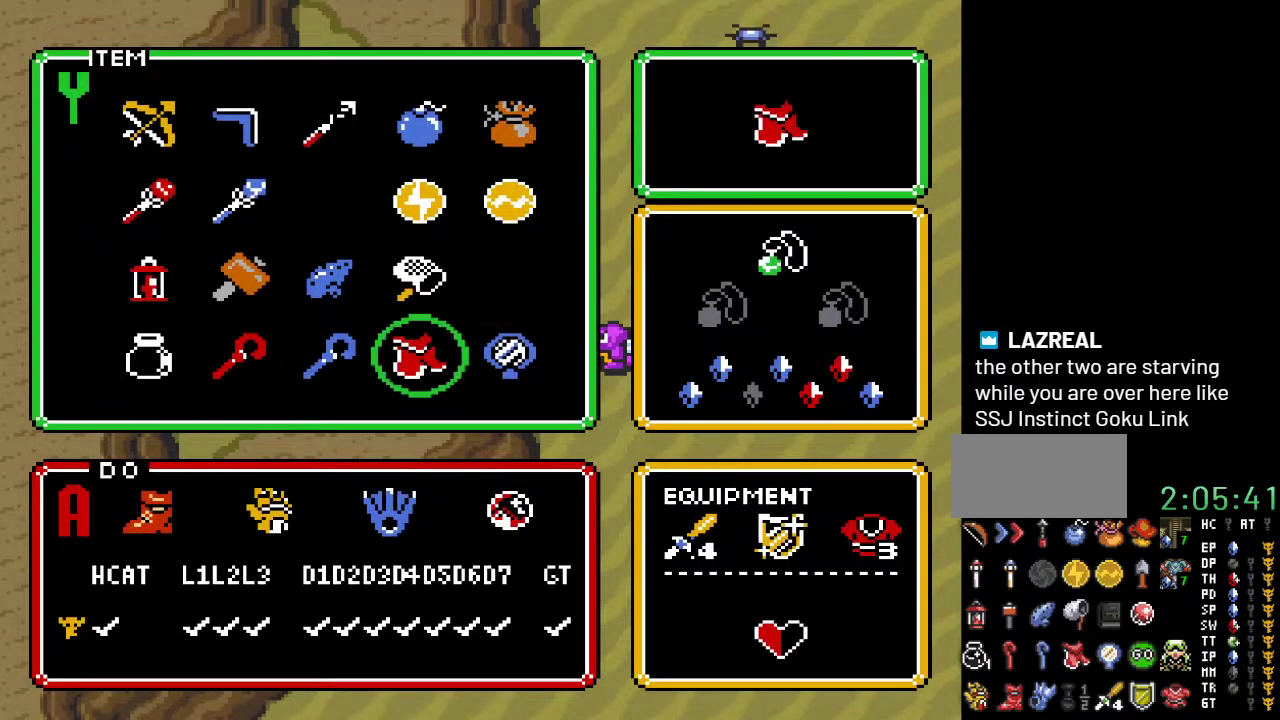
{"buttons": [], "events": [[100, "DPAD_LEFT", "down"], [183, "DPAD_LEFT", "up"], [250, "DPAD_UP", "down"], [317, "START", "down"], [367, "DPAD_UP", "up"], [450, "START", "up"]]}
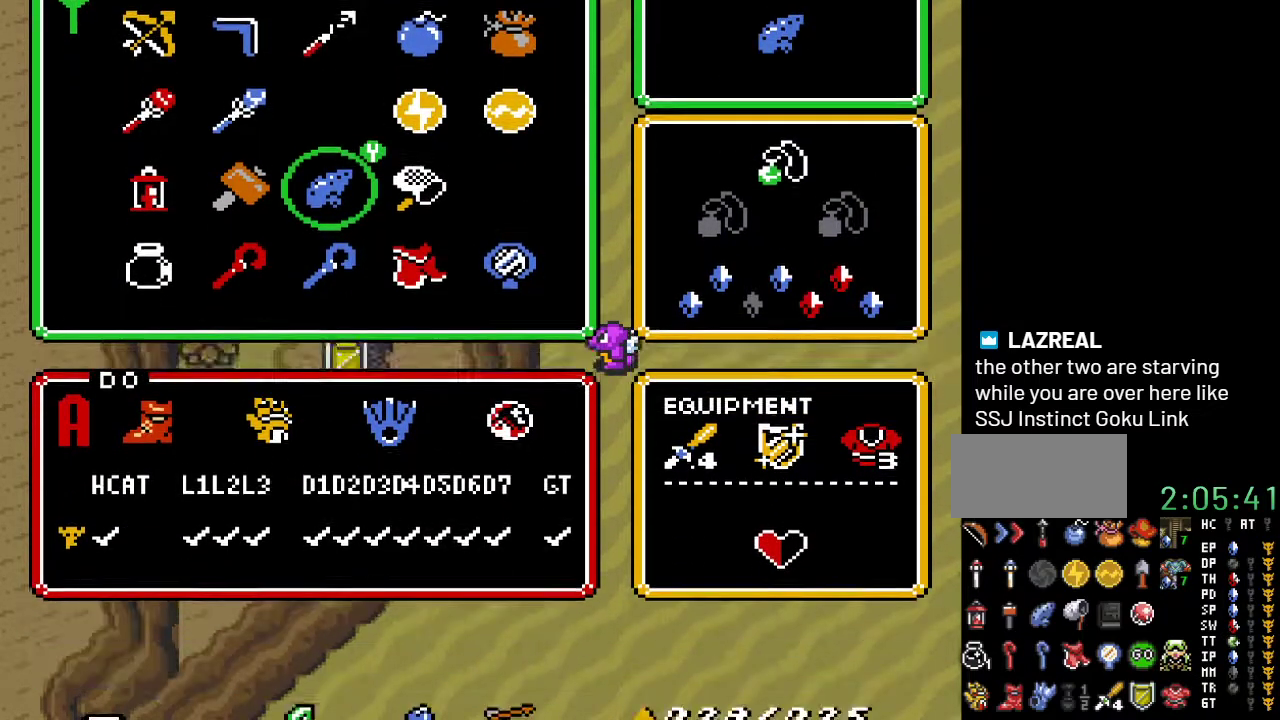
{"buttons": ["Y"], "events": [[283, "Y", "down"], [383, "Y", "up"], [433, "Y", "down"]]}
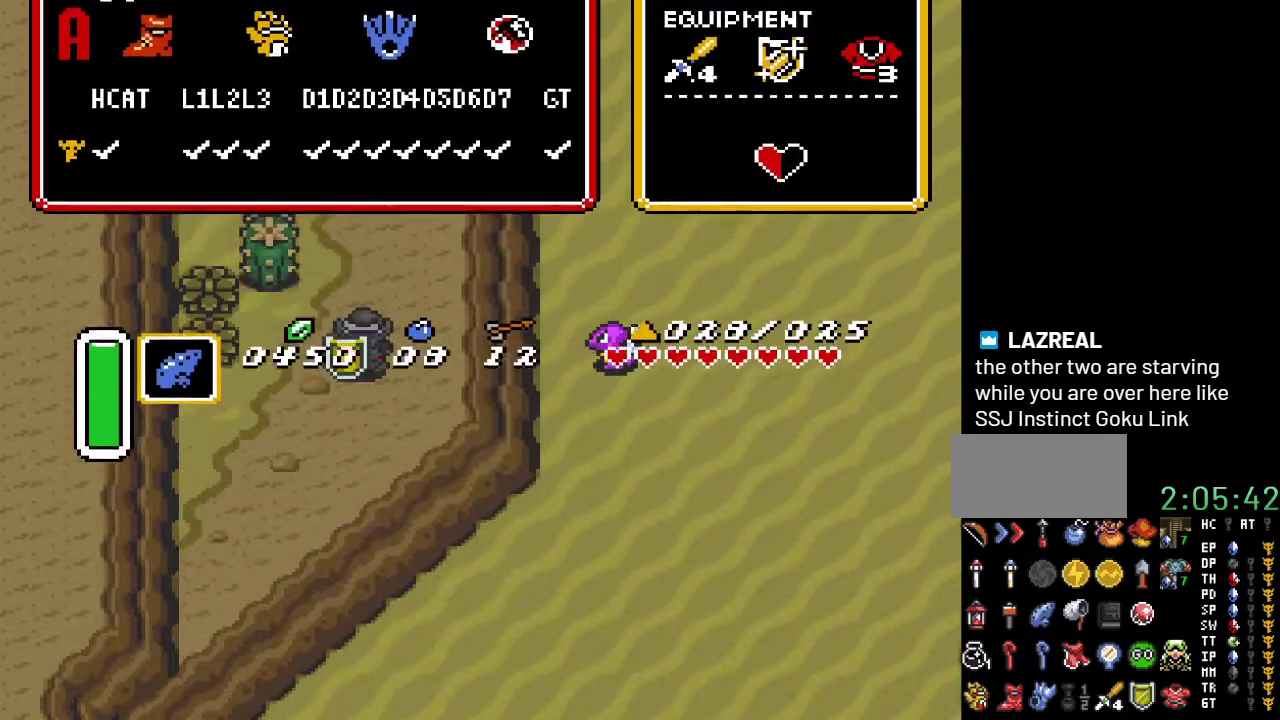
{"buttons": ["Y"], "events": [[33, "Y", "up"], [133, "Y", "down"], [217, "Y", "up"], [283, "Y", "down"], [383, "Y", "up"], [433, "Y", "down"]]}
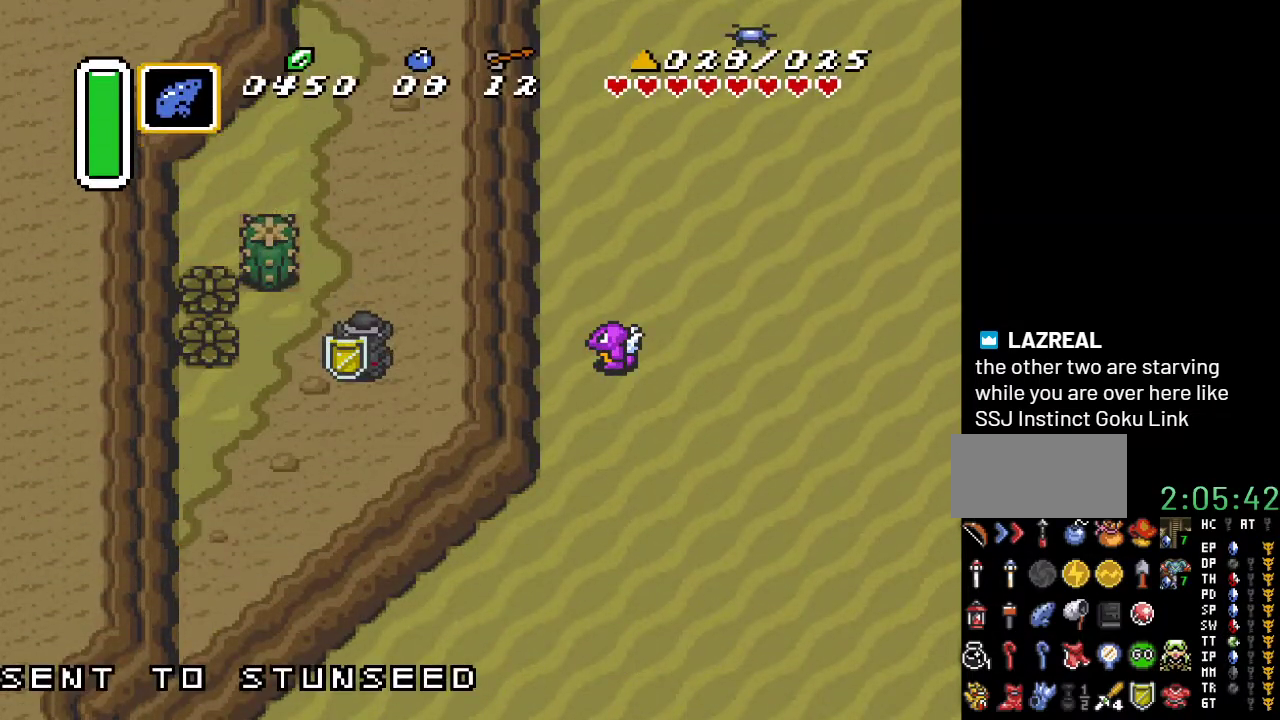
{"buttons": [], "events": [[33, "Y", "up"], [100, "Y", "down"], [217, "Y", "up"], [383, "Y", "down"], [500, "Y", "up"]]}
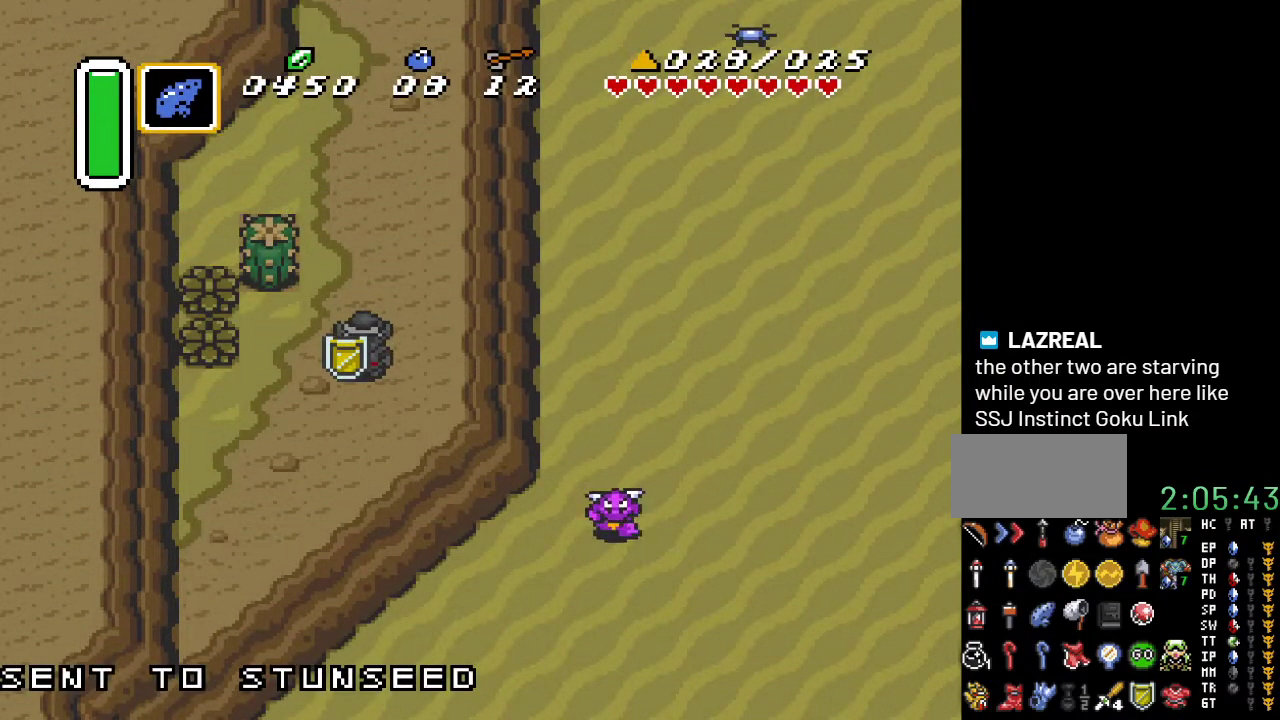
{"buttons": [], "events": [[250, "Y", "down"], [400, "Y", "up"]]}
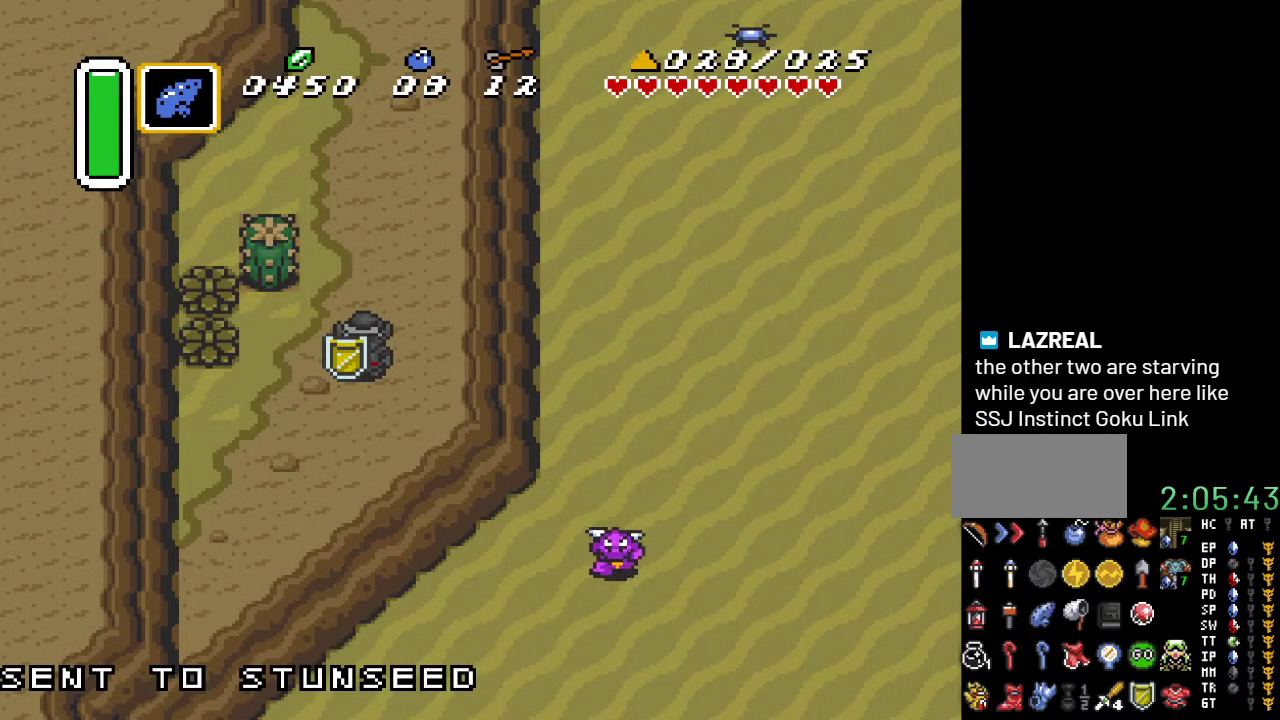
{"buttons": [], "events": []}
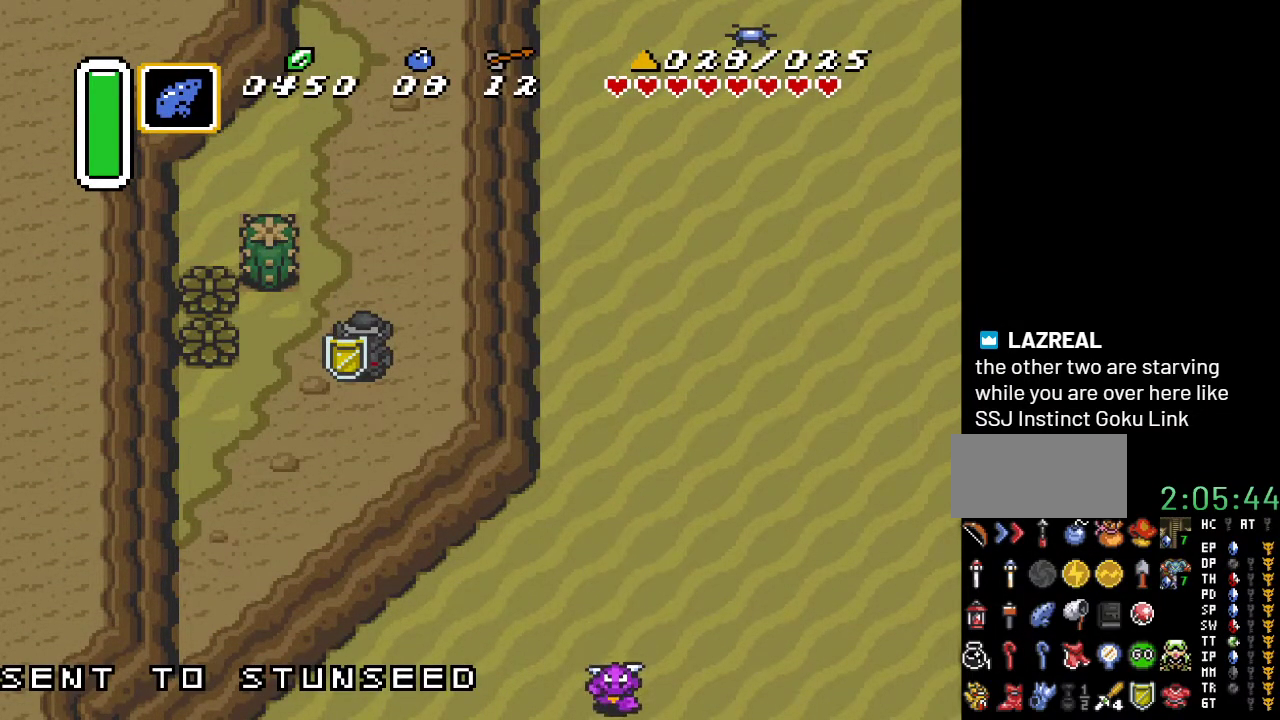
{"buttons": [], "events": []}
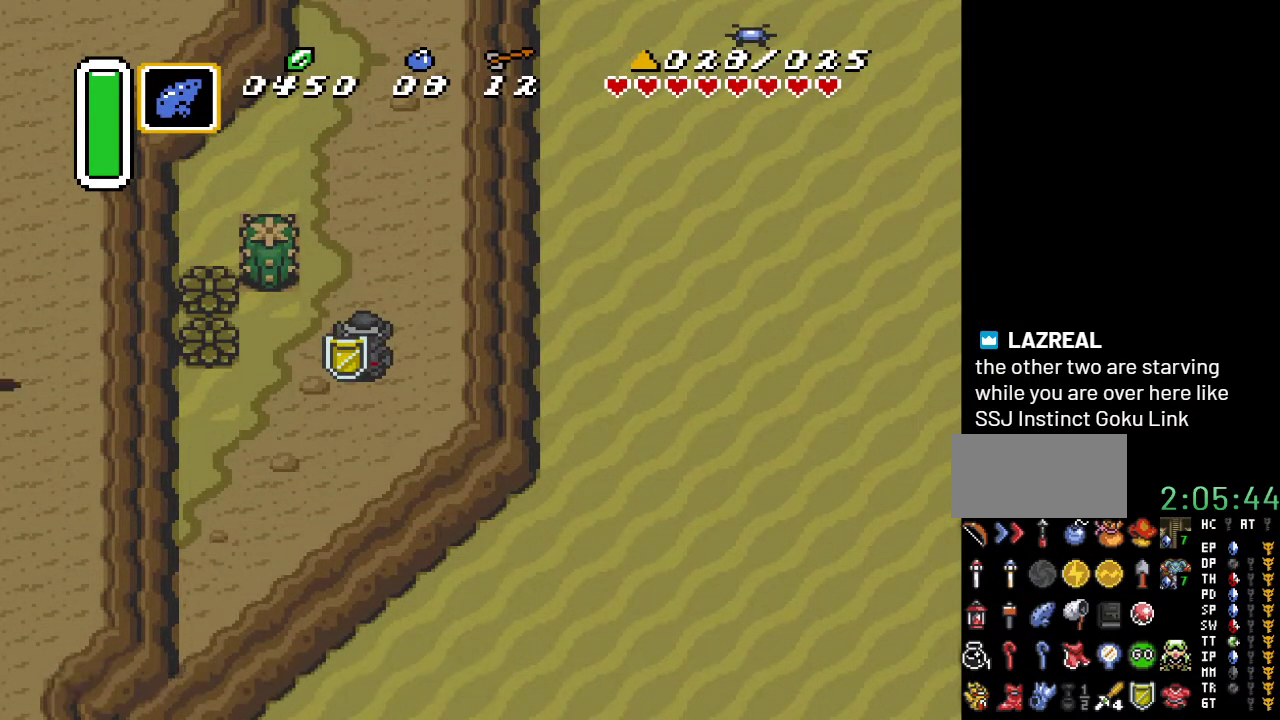
{"buttons": [], "events": []}
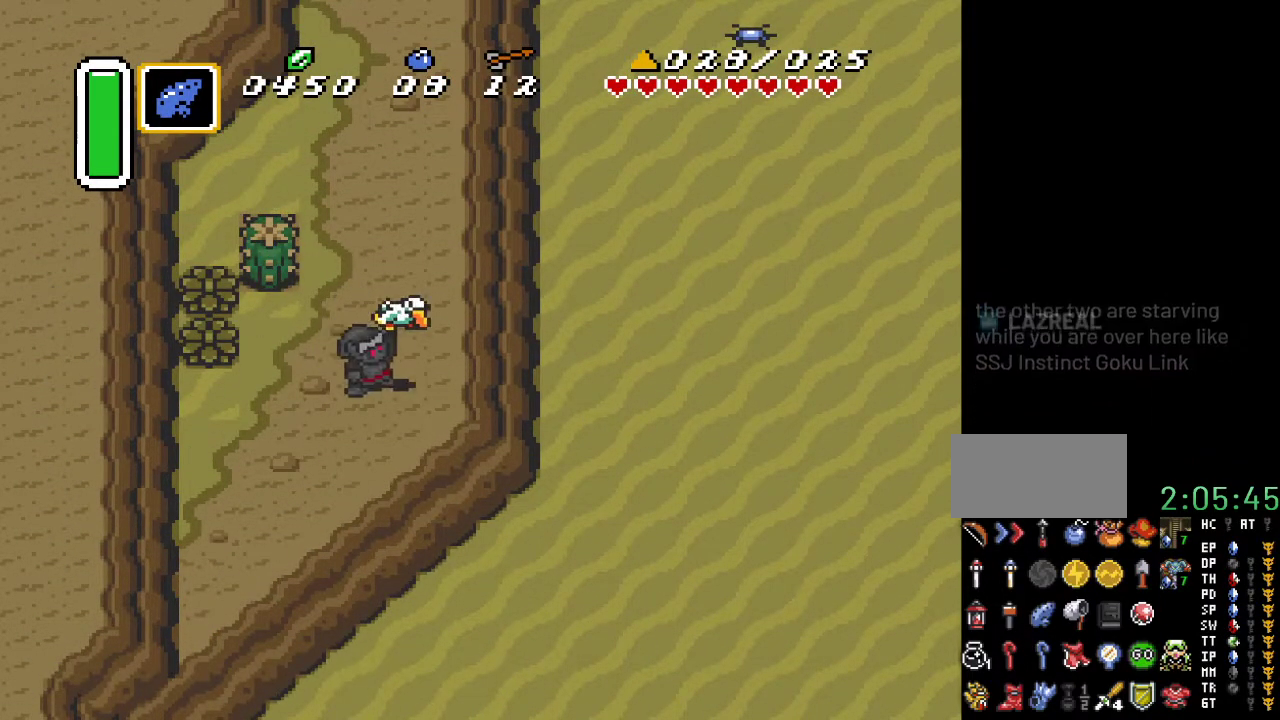
{"buttons": [], "events": []}
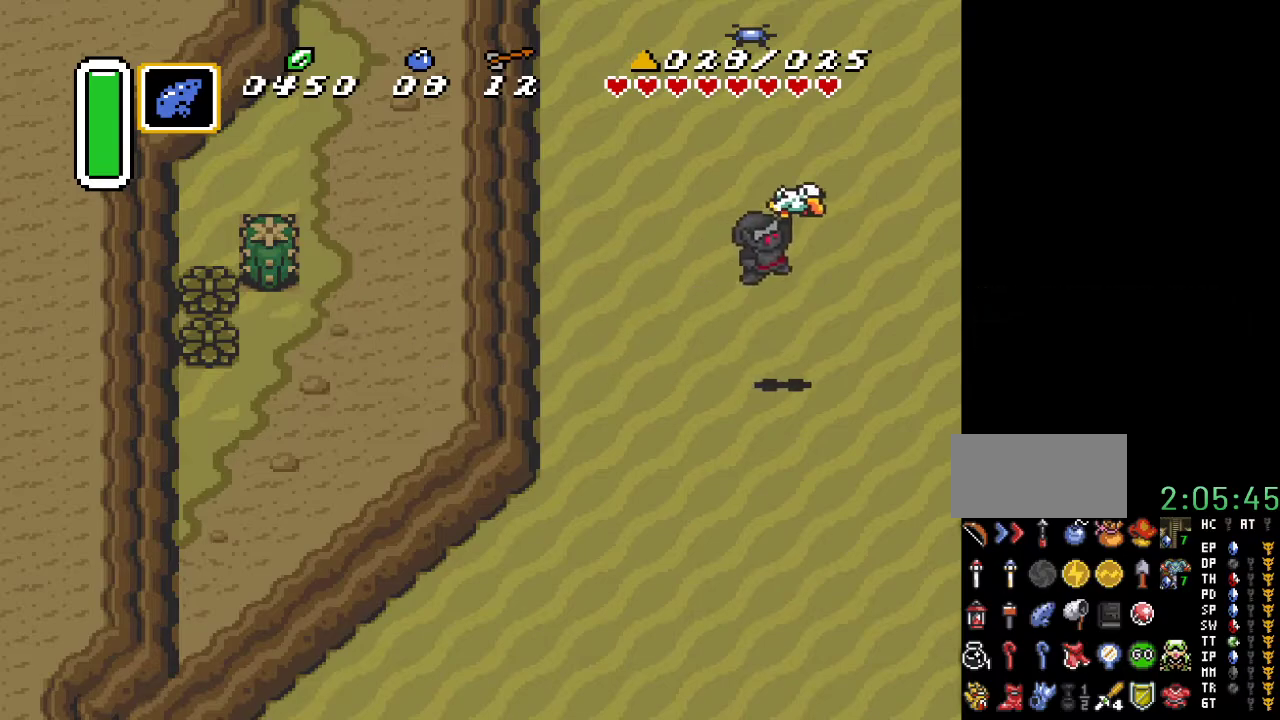
{"buttons": [], "events": []}